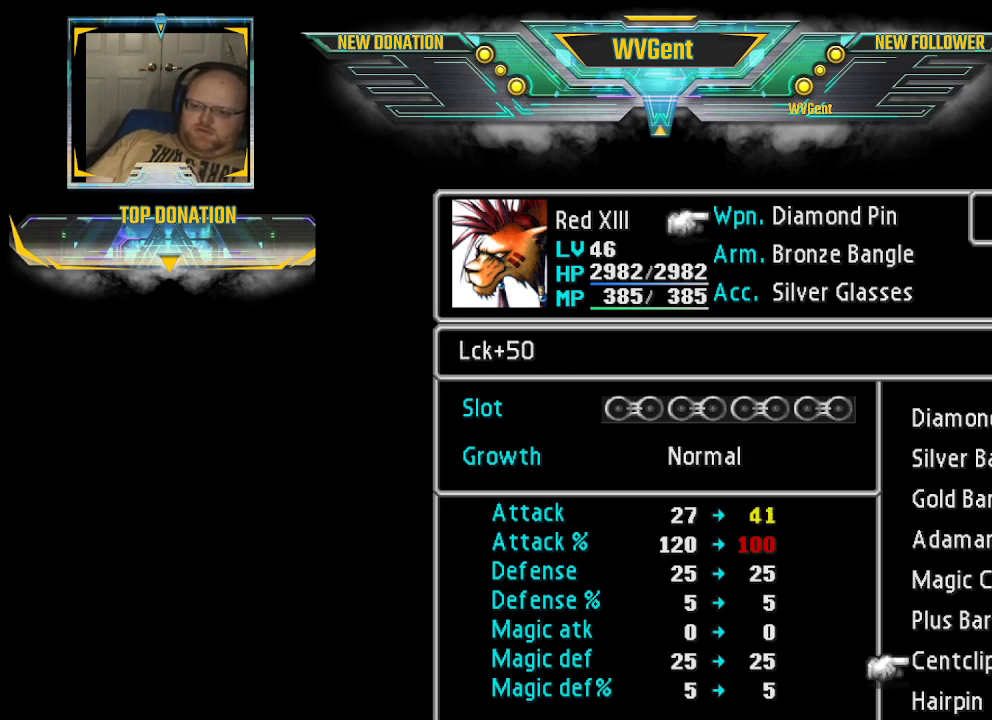
Gameplay with a controller (PlayStation layout); each line is a JSON object with the inputs held at the frame after it. "events" lists button and stick changes between this image and that frame as [ms after this image, input, new state], when the widget could be followed in between. Not read: L3 R3.
{"buttons": [], "left_stick": "center", "right_stick": "center", "events": [[67, "left_stick", "down"], [233, "left_stick", "center"]]}
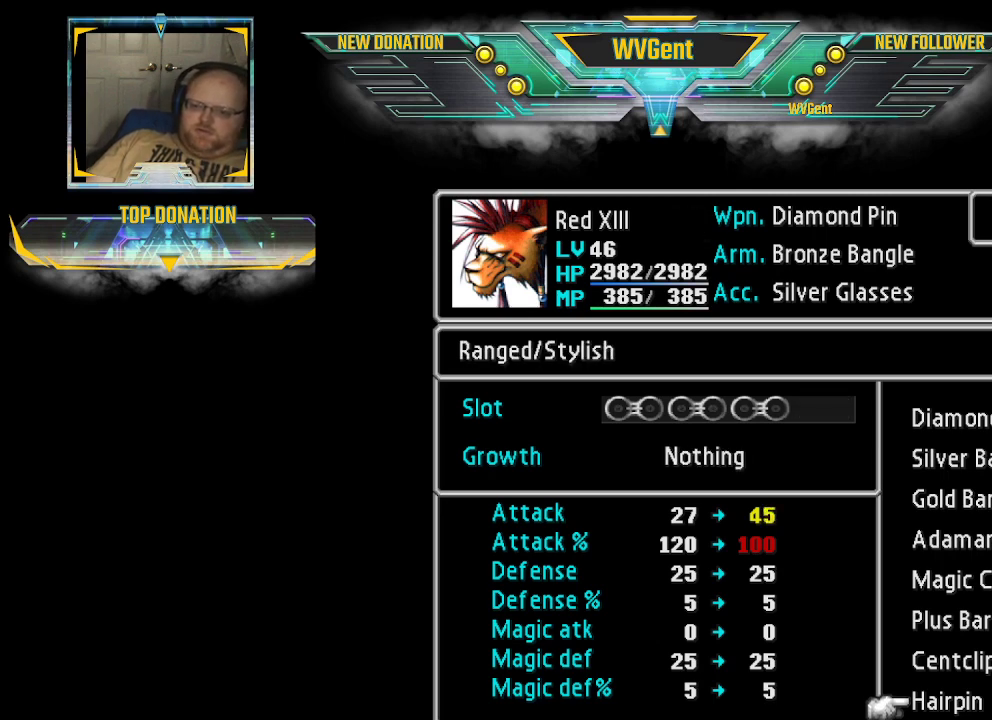
{"buttons": [], "left_stick": "center", "right_stick": "center", "events": []}
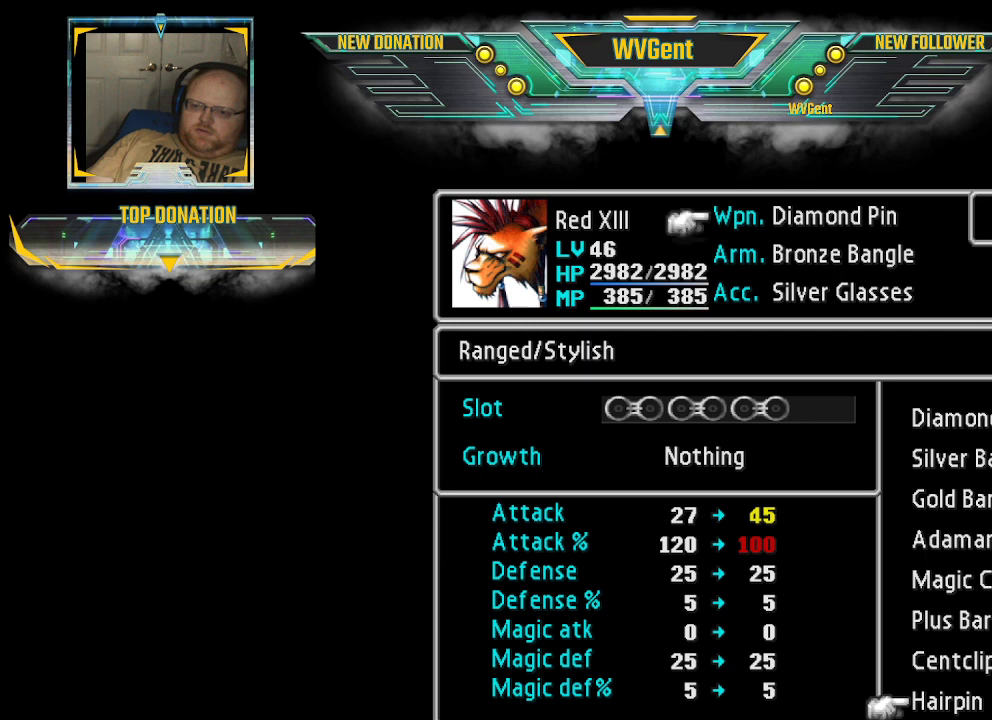
{"buttons": [], "left_stick": "center", "right_stick": "center", "events": []}
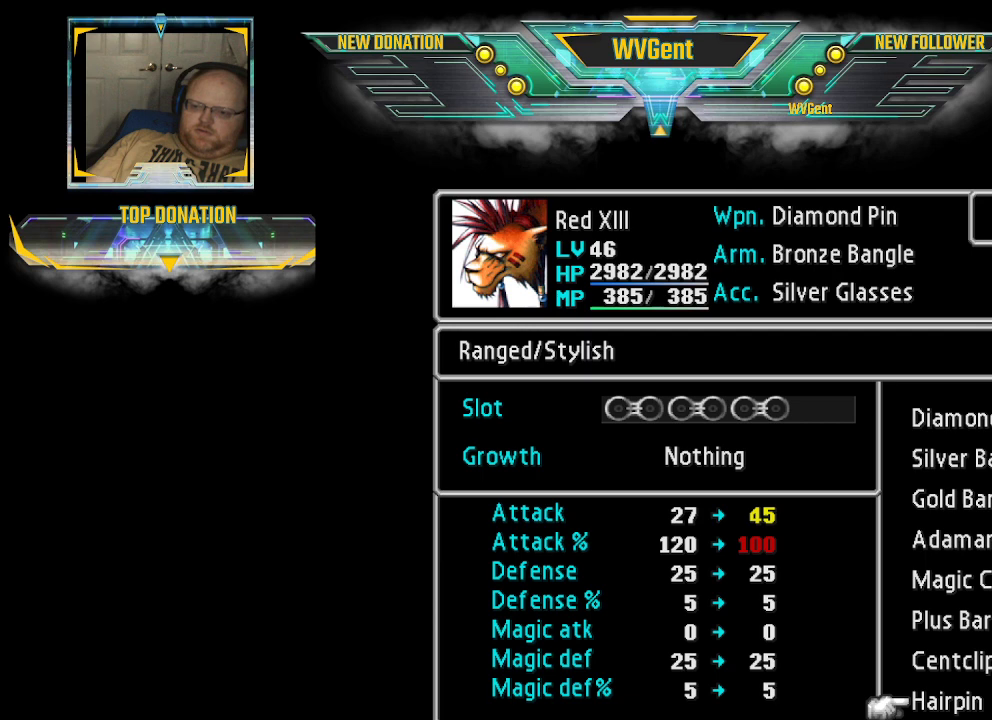
{"buttons": [], "left_stick": "center", "right_stick": "center", "events": []}
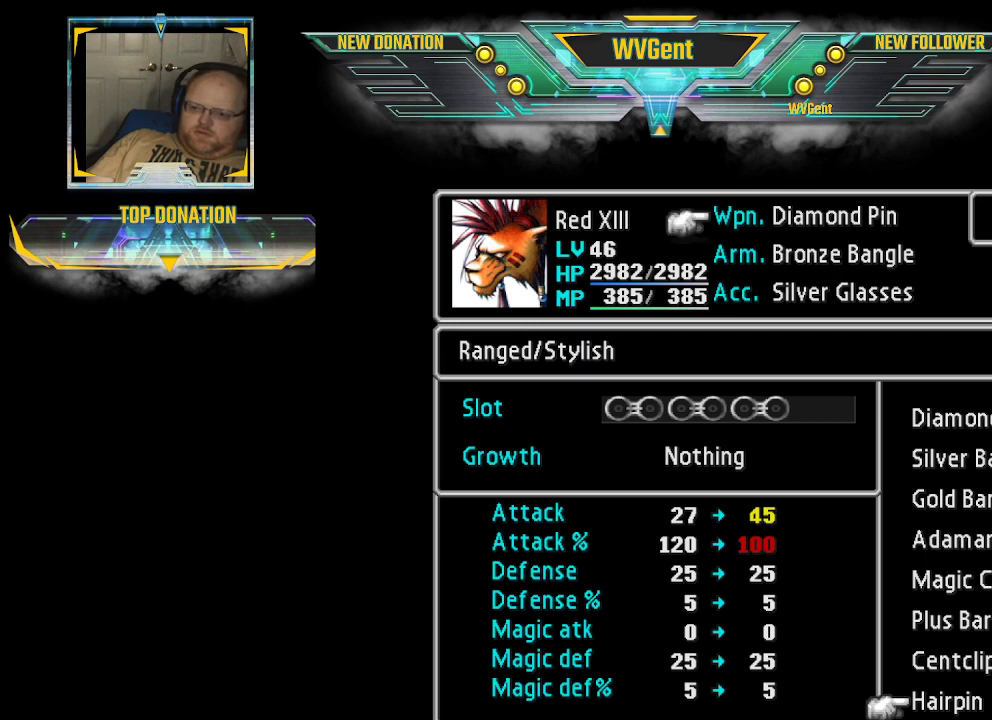
{"buttons": [], "left_stick": "center", "right_stick": "center", "events": [[133, "left_stick", "up"], [300, "left_stick", "center"]]}
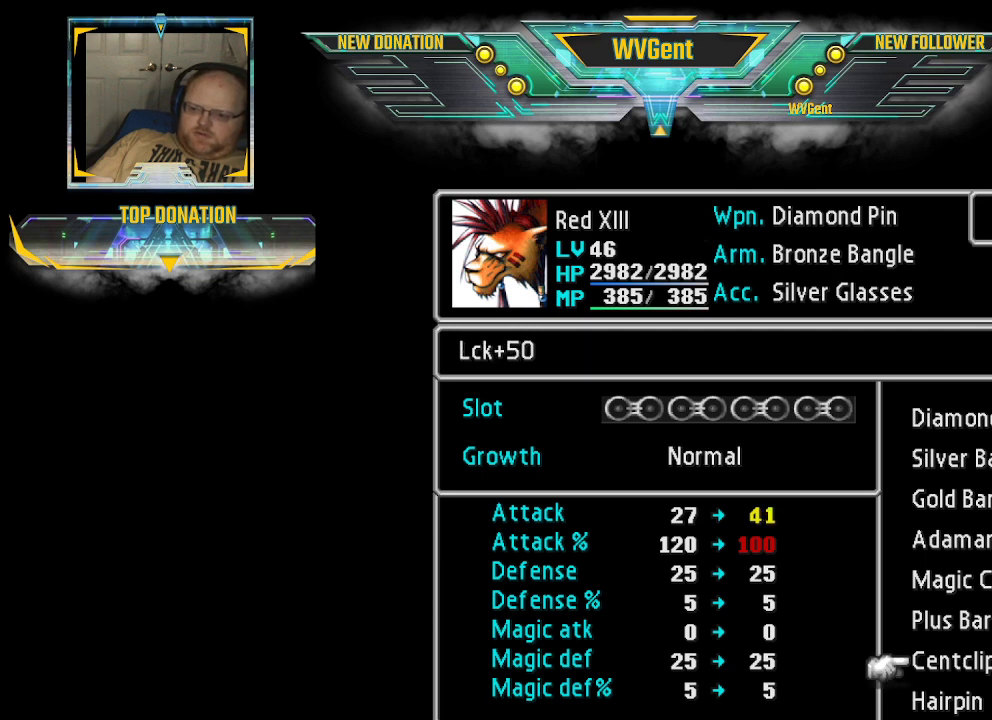
{"buttons": [], "left_stick": "center", "right_stick": "center", "events": [[167, "left_stick", "down"], [300, "left_stick", "center"]]}
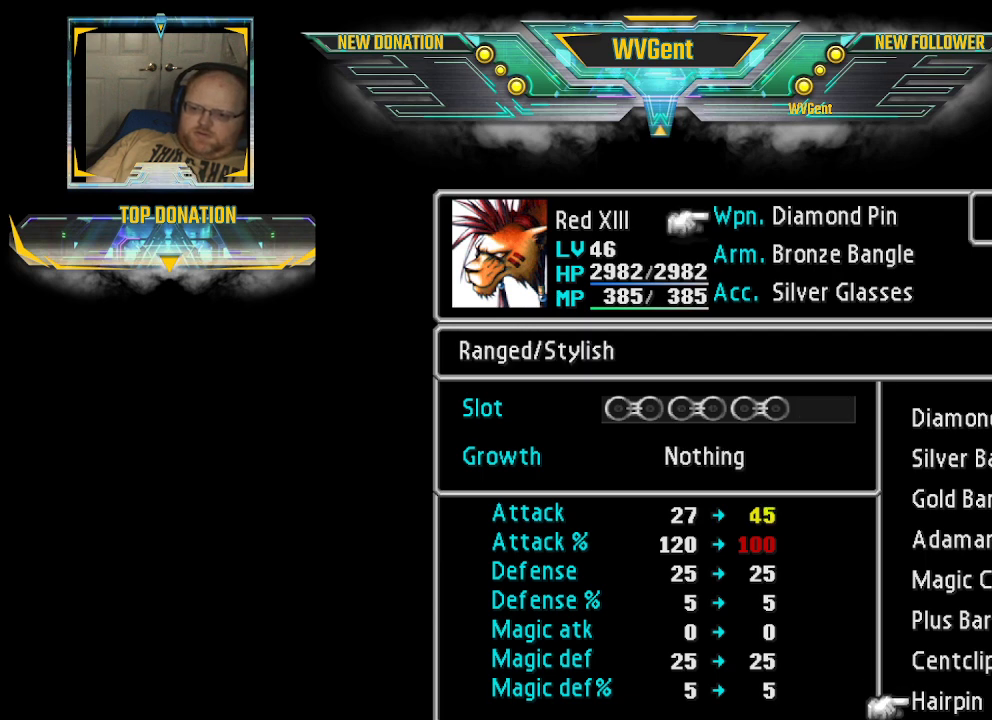
{"buttons": [], "left_stick": "center", "right_stick": "center", "events": []}
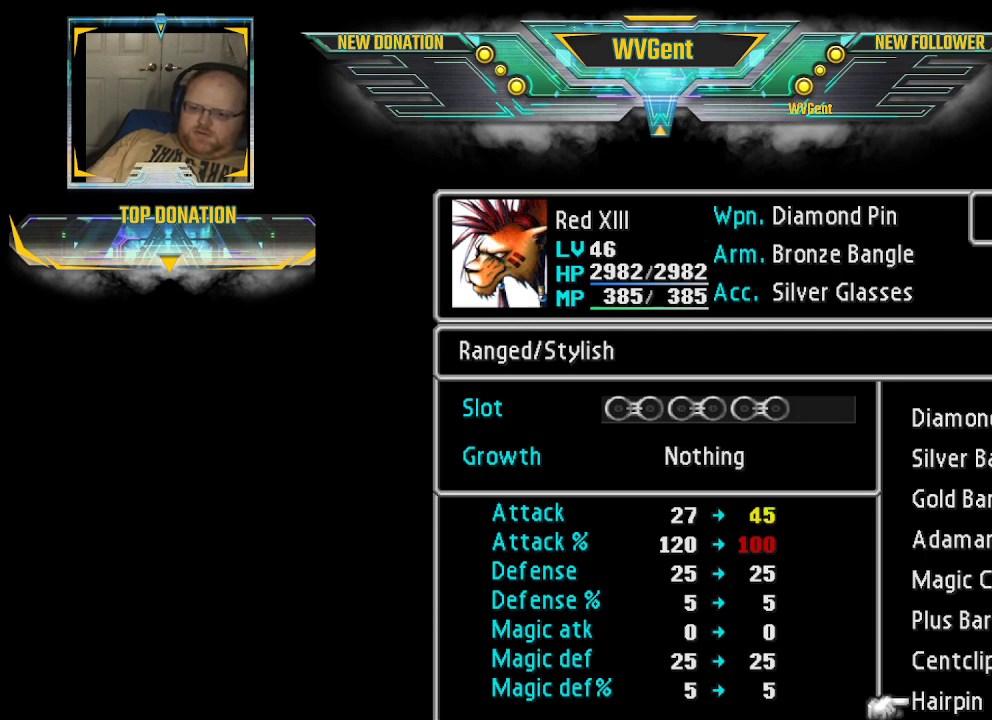
{"buttons": [], "left_stick": "center", "right_stick": "center", "events": []}
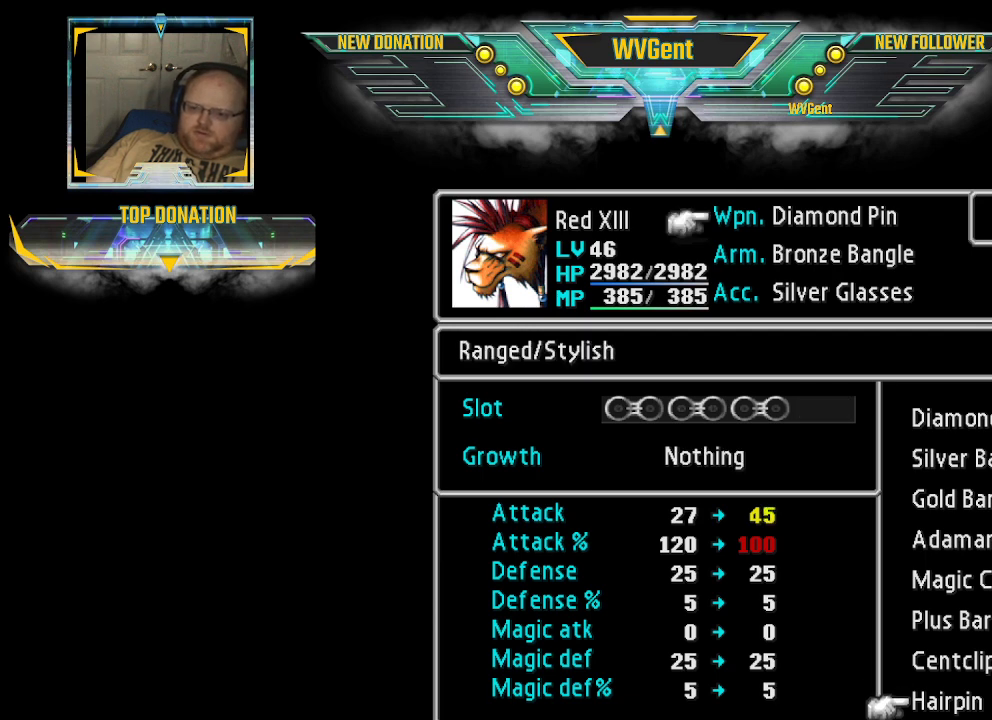
{"buttons": [], "left_stick": "center", "right_stick": "center", "events": []}
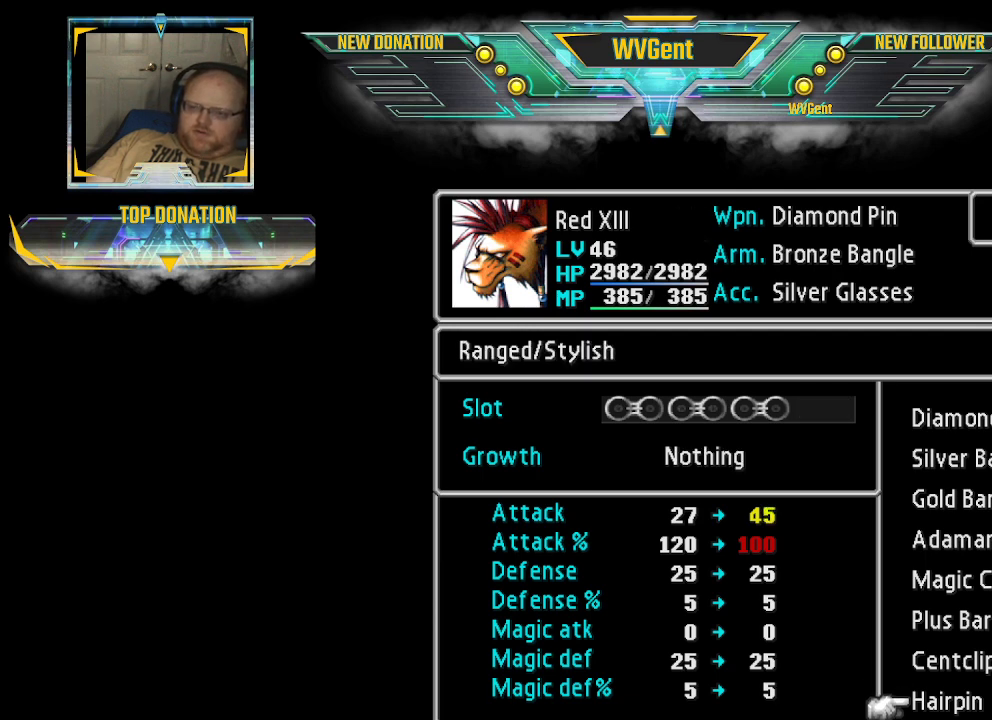
{"buttons": [], "left_stick": "center", "right_stick": "center", "events": [[33, "left_stick", "up"], [167, "left_stick", "center"]]}
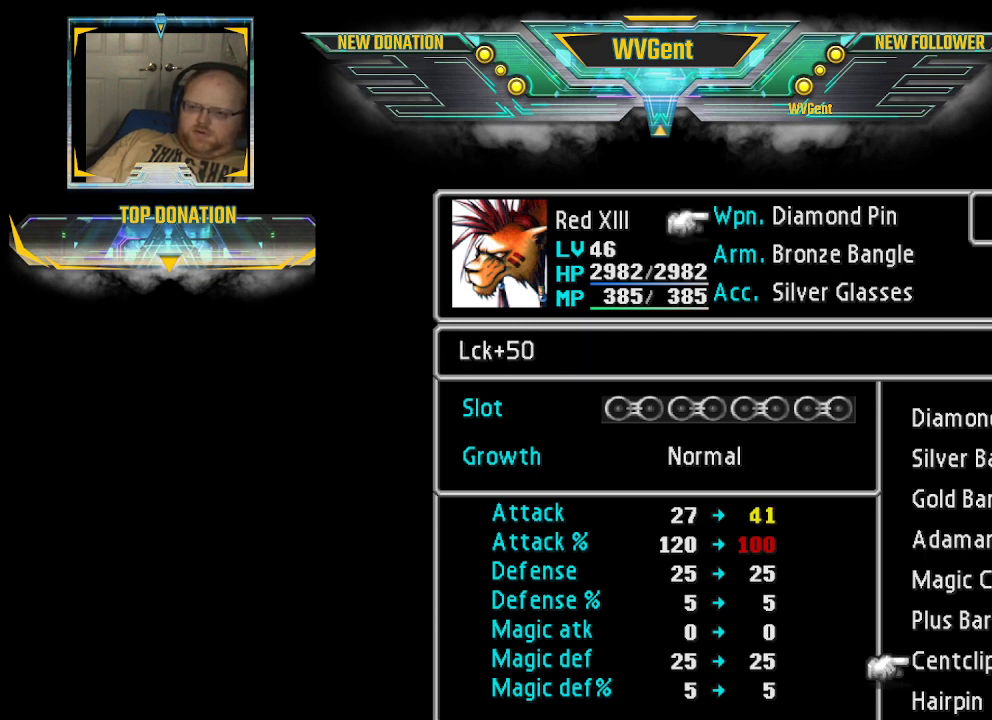
{"buttons": [], "left_stick": "center", "right_stick": "center", "events": []}
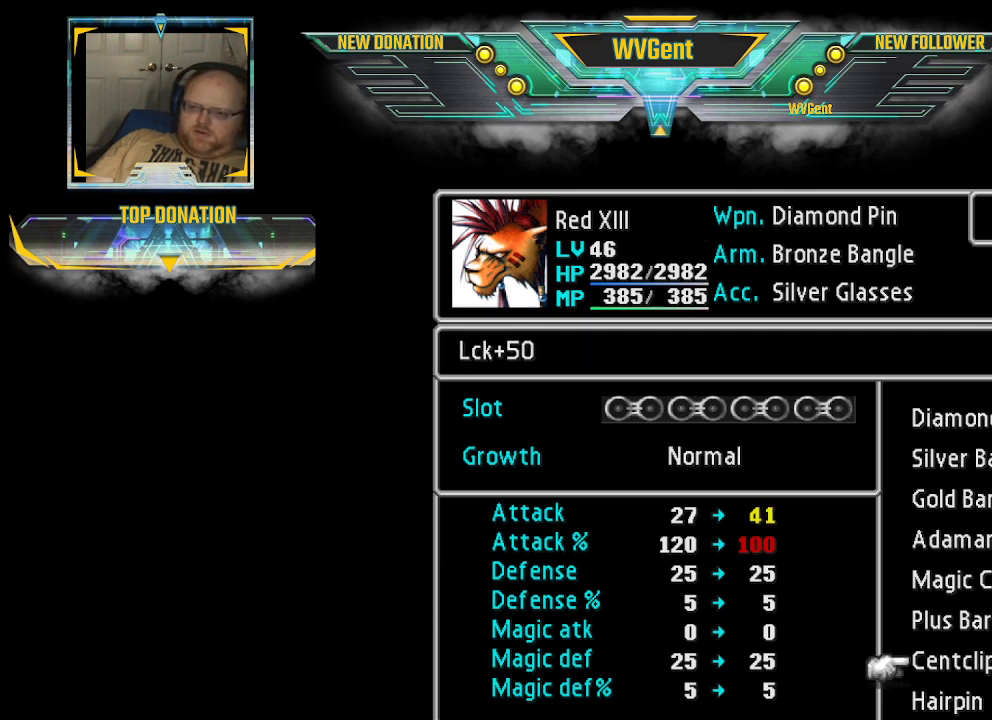
{"buttons": [], "left_stick": "center", "right_stick": "center", "events": []}
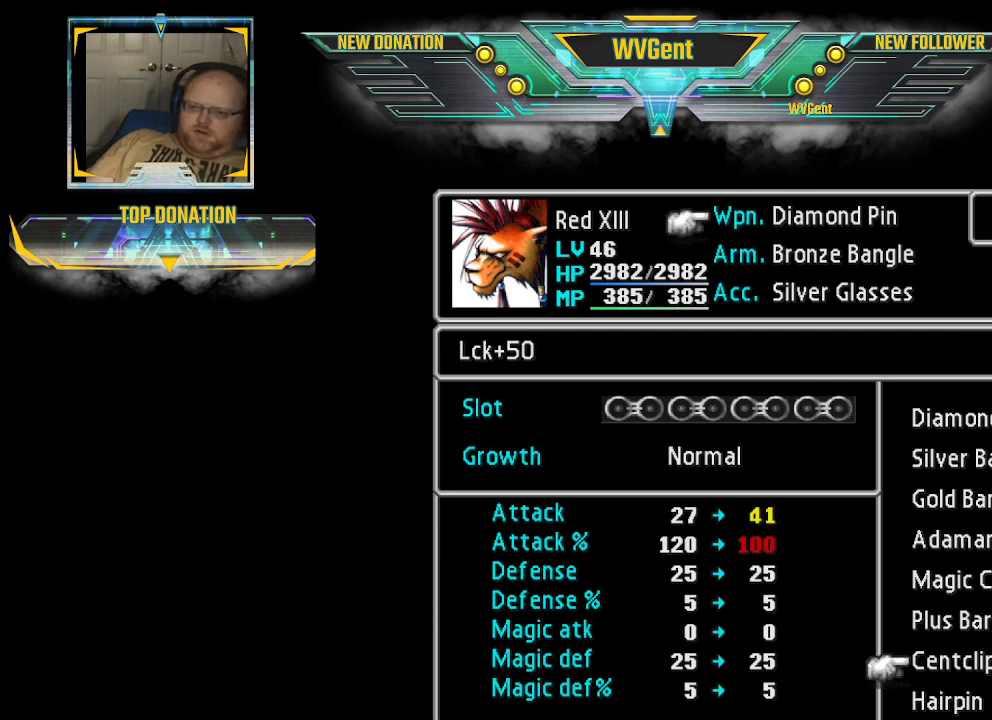
{"buttons": [], "left_stick": "center", "right_stick": "center", "events": []}
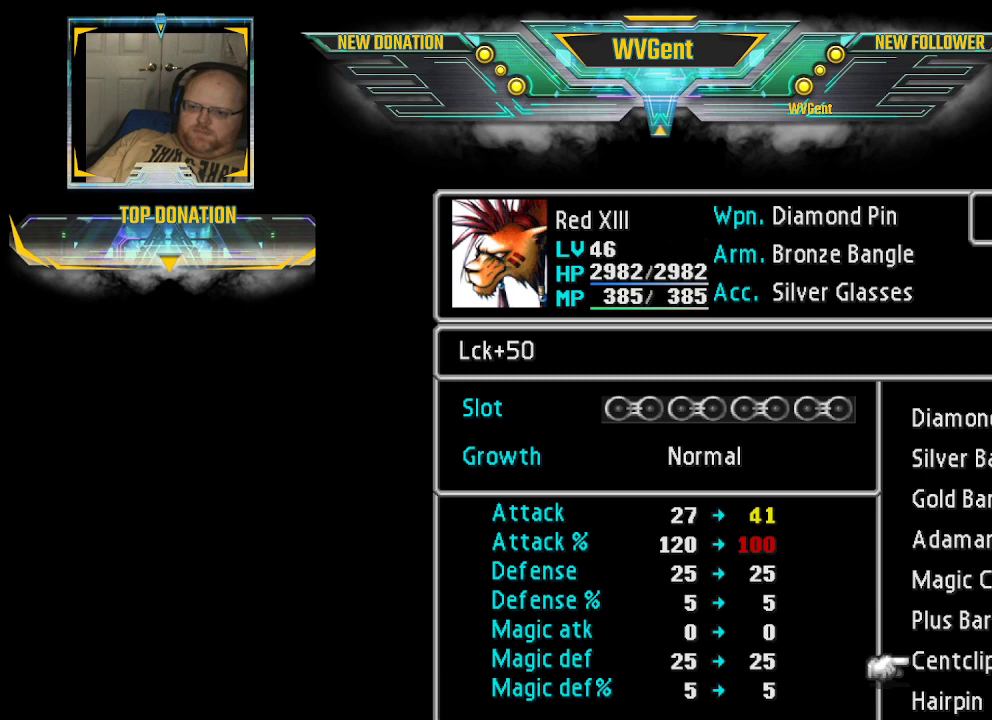
{"buttons": [], "left_stick": "center", "right_stick": "center", "events": []}
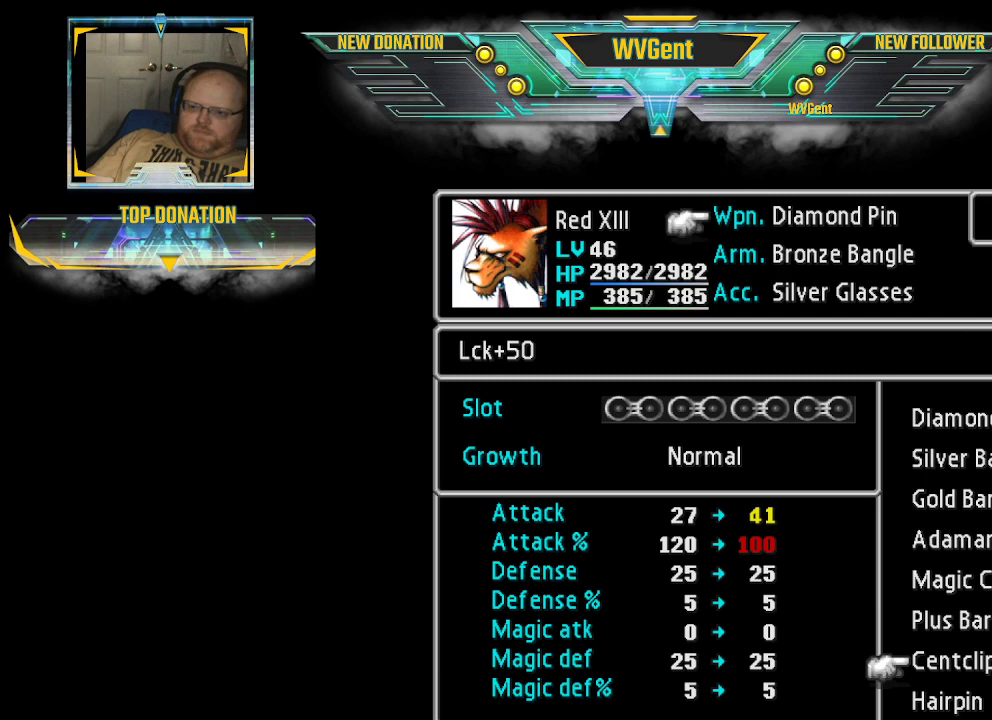
{"buttons": [], "left_stick": "center", "right_stick": "center", "events": []}
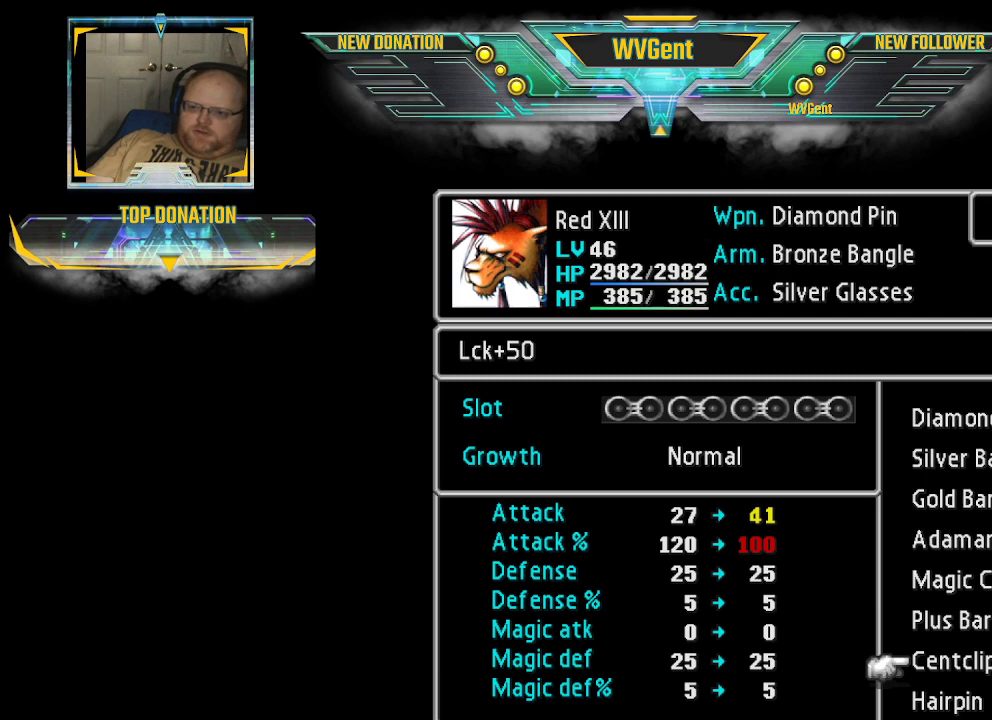
{"buttons": [], "left_stick": "center", "right_stick": "center", "events": []}
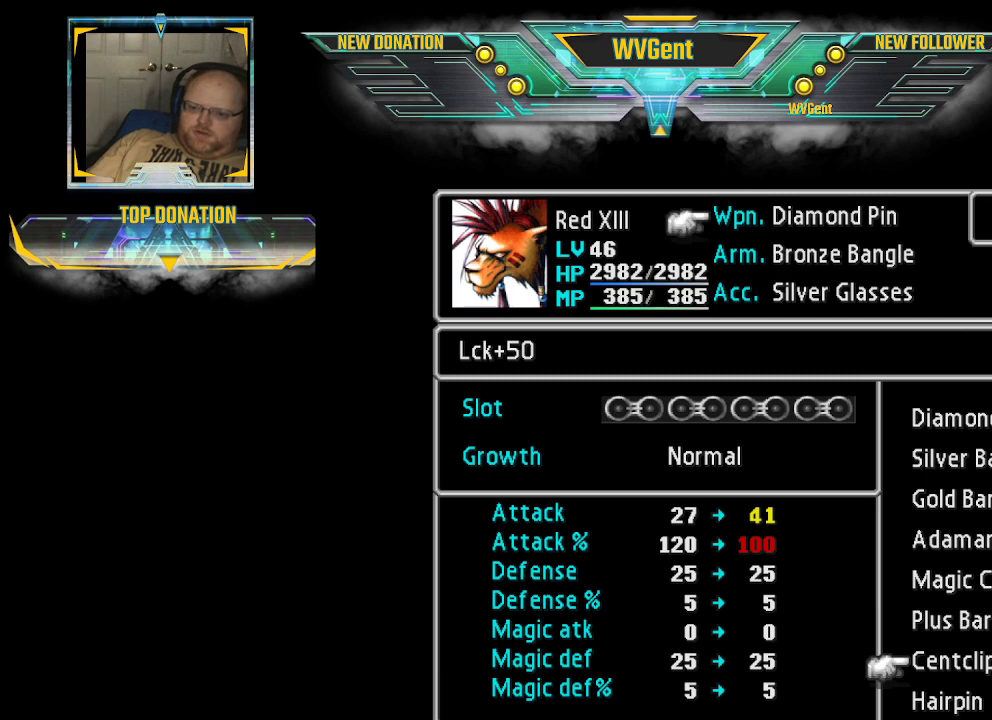
{"buttons": [], "left_stick": "center", "right_stick": "center", "events": []}
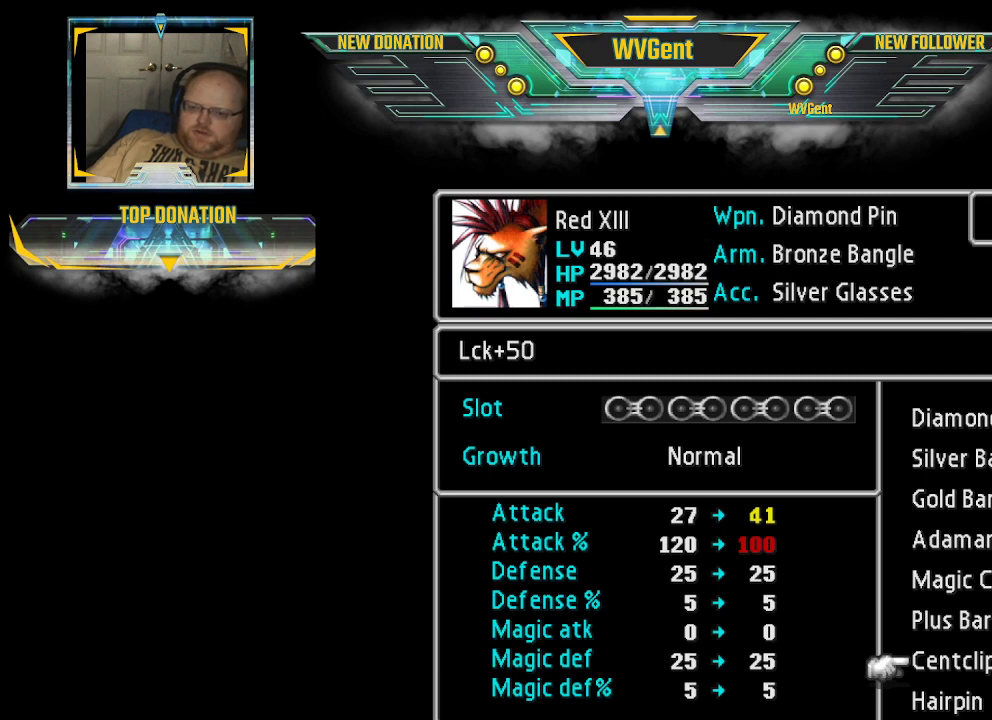
{"buttons": [], "left_stick": "up", "right_stick": "center", "events": [[333, "left_stick", "up"]]}
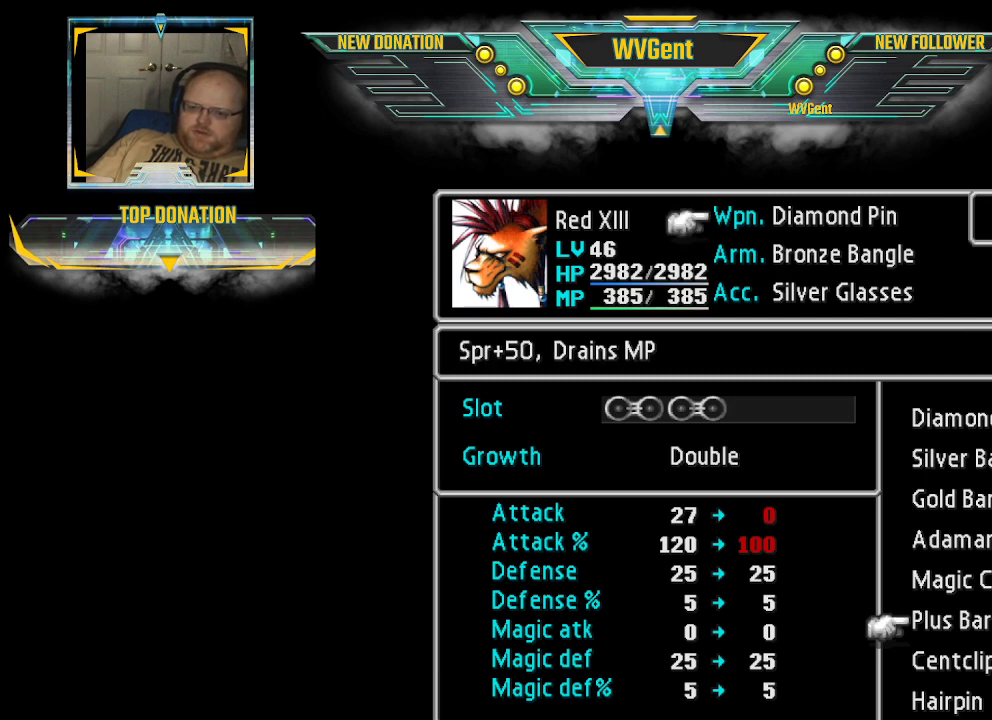
{"buttons": [], "left_stick": "center", "right_stick": "center", "events": [[33, "left_stick", "center"], [267, "left_stick", "down"], [367, "left_stick", "center"]]}
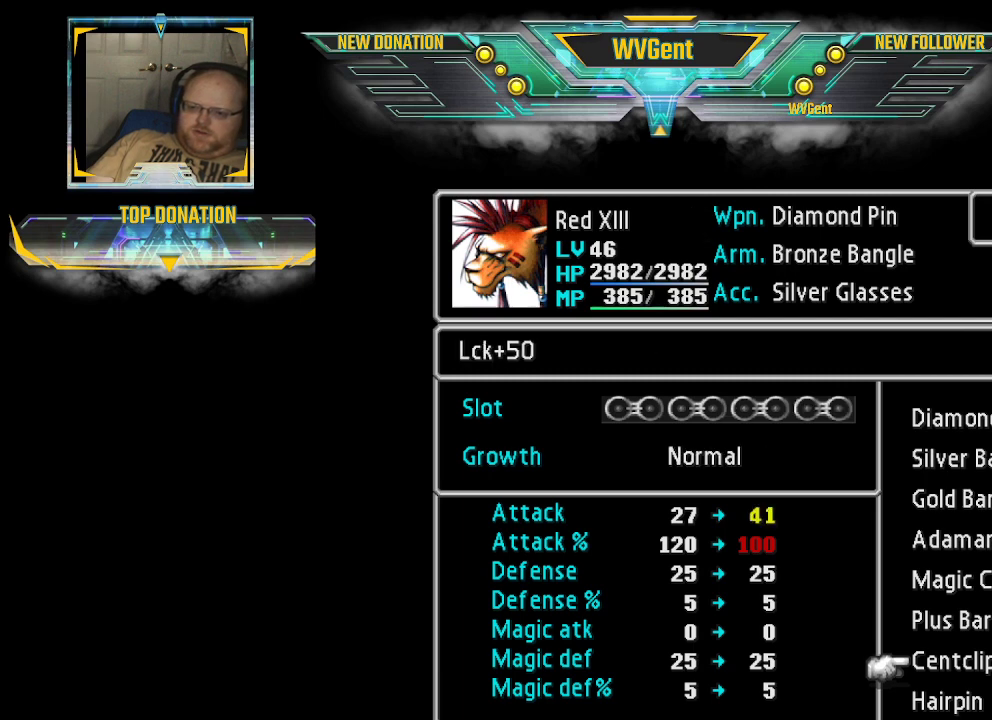
{"buttons": [], "left_stick": "center", "right_stick": "center", "events": []}
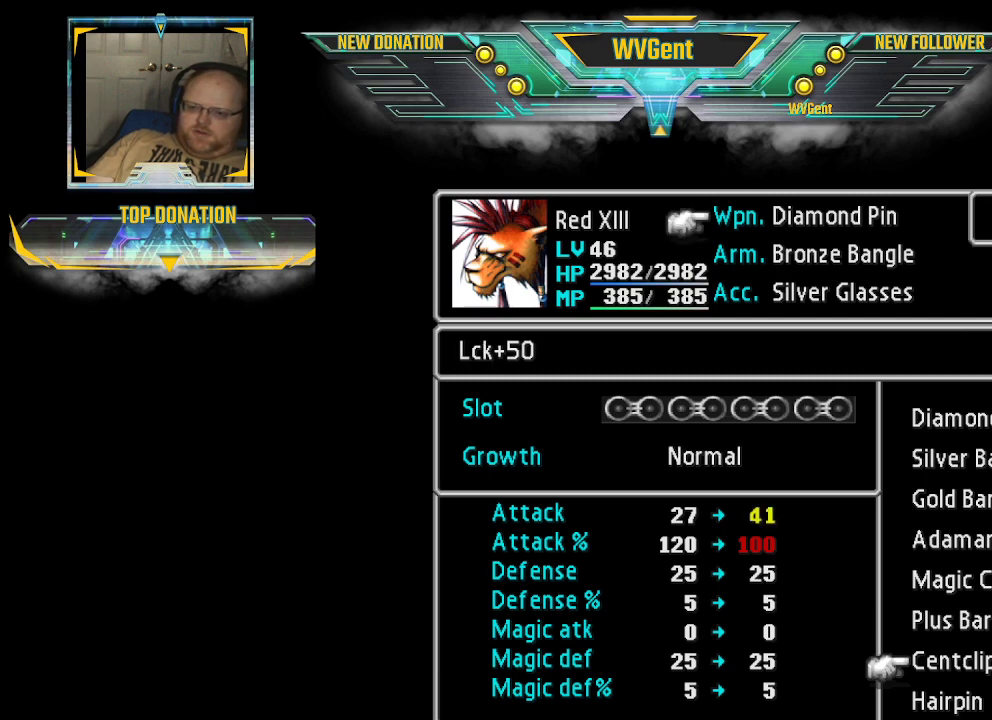
{"buttons": [], "left_stick": "center", "right_stick": "center", "events": [[300, "left_stick", "down"], [467, "left_stick", "center"]]}
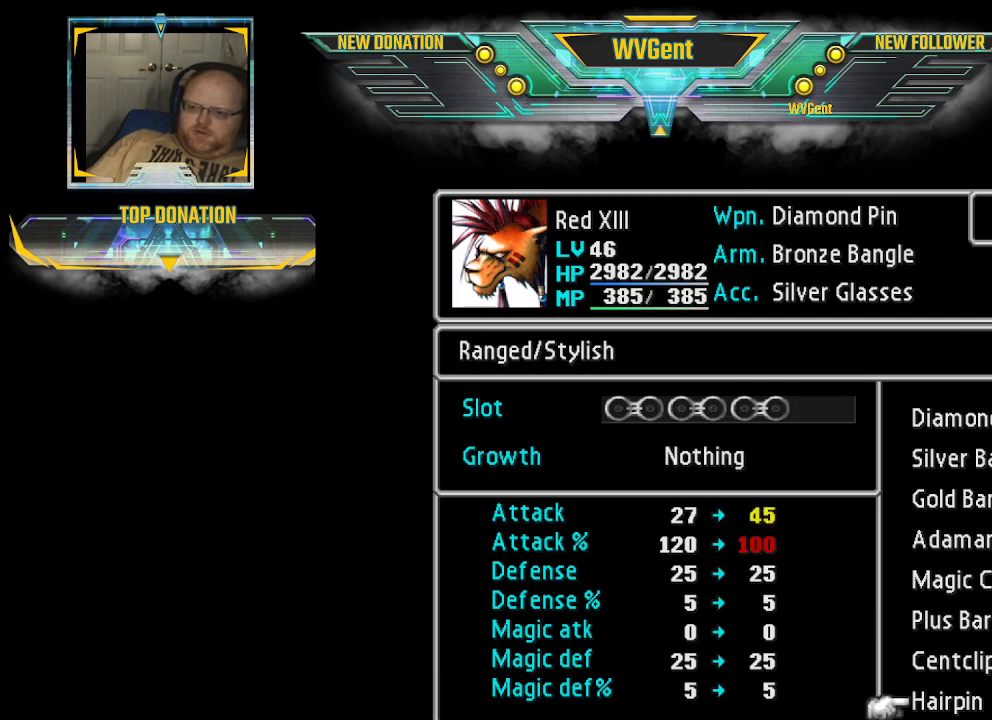
{"buttons": [], "left_stick": "center", "right_stick": "center", "events": []}
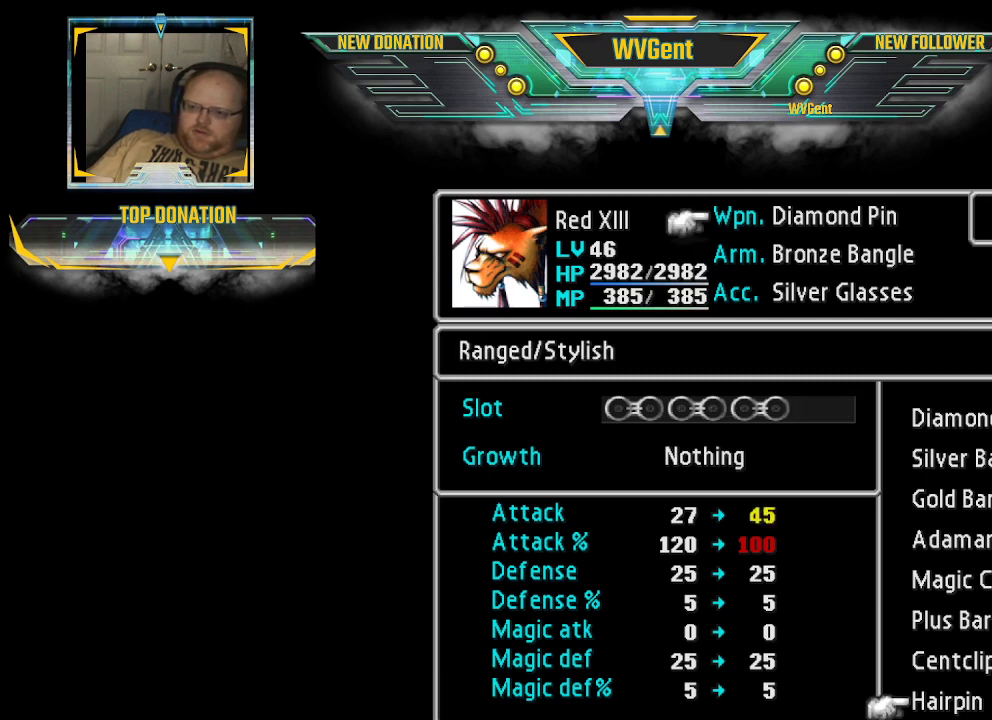
{"buttons": [], "left_stick": "center", "right_stick": "center", "events": []}
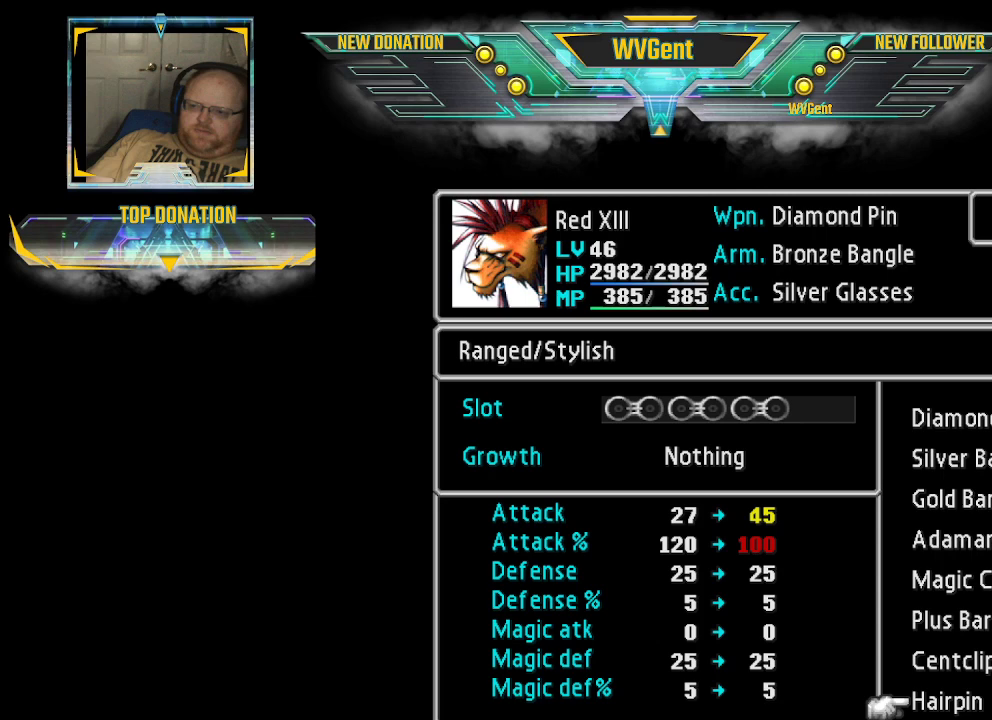
{"buttons": [], "left_stick": "center", "right_stick": "center", "events": []}
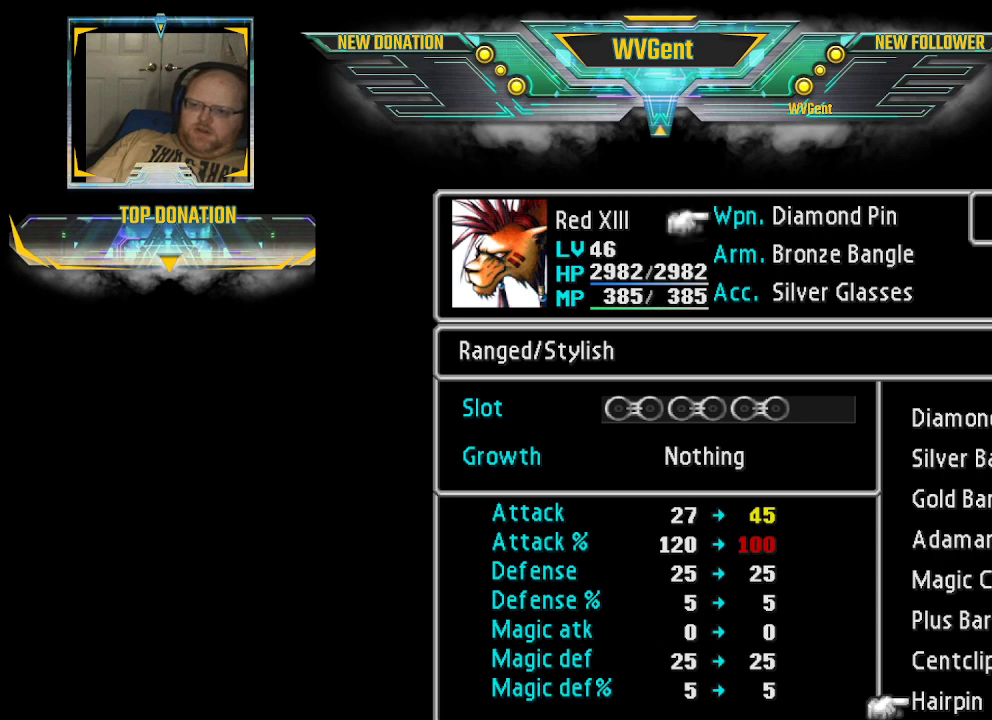
{"buttons": [], "left_stick": "center", "right_stick": "center", "events": []}
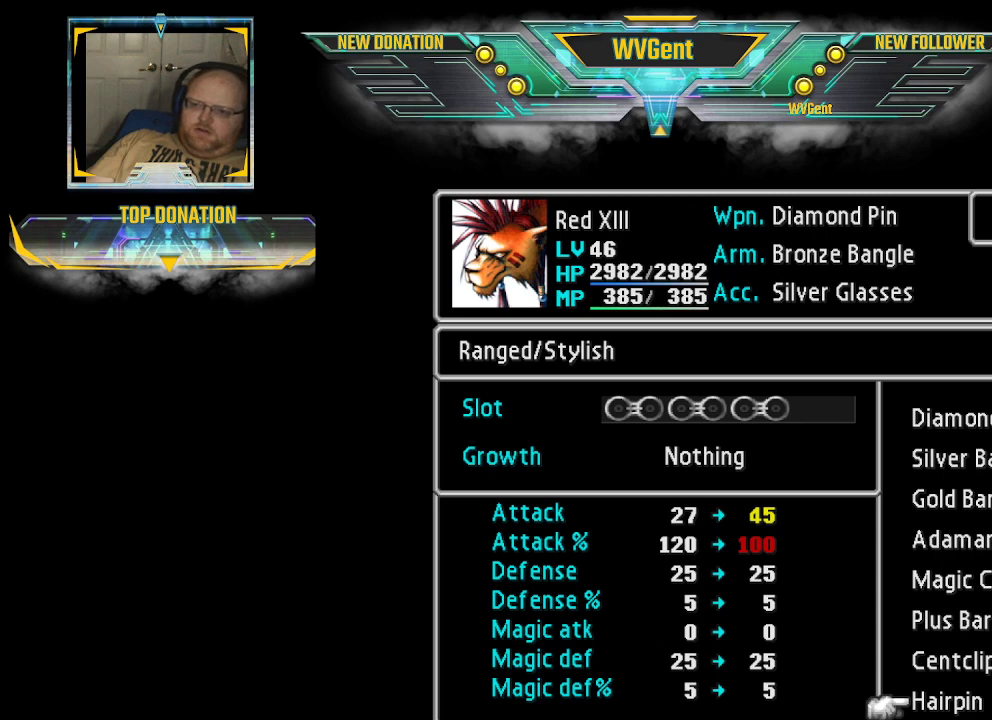
{"buttons": [], "left_stick": "center", "right_stick": "center", "events": []}
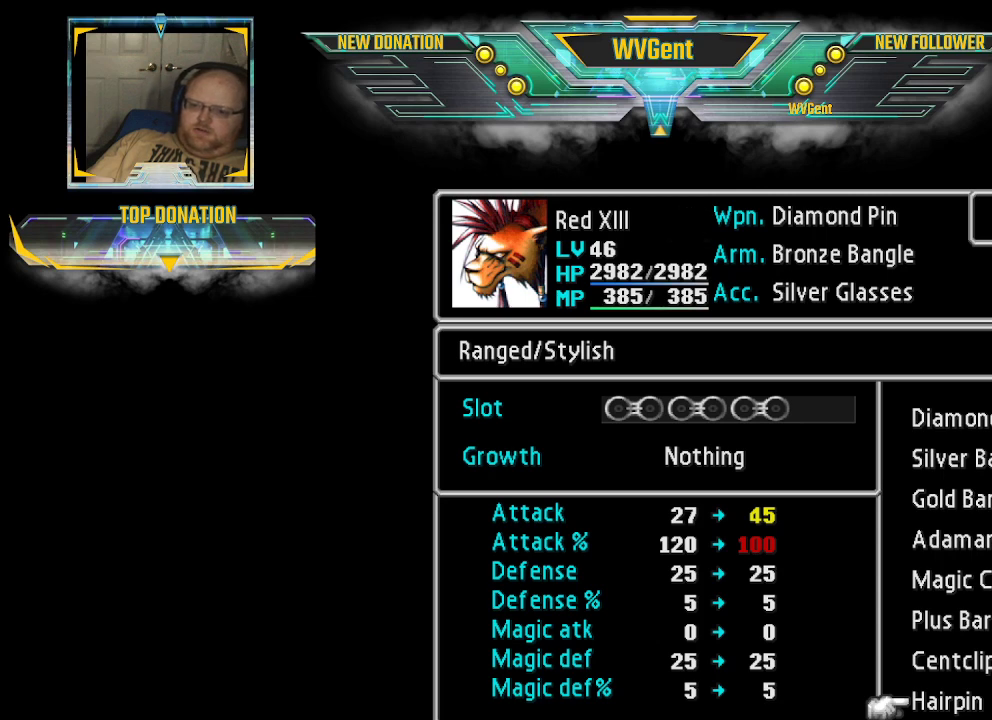
{"buttons": [], "left_stick": "center", "right_stick": "center", "events": []}
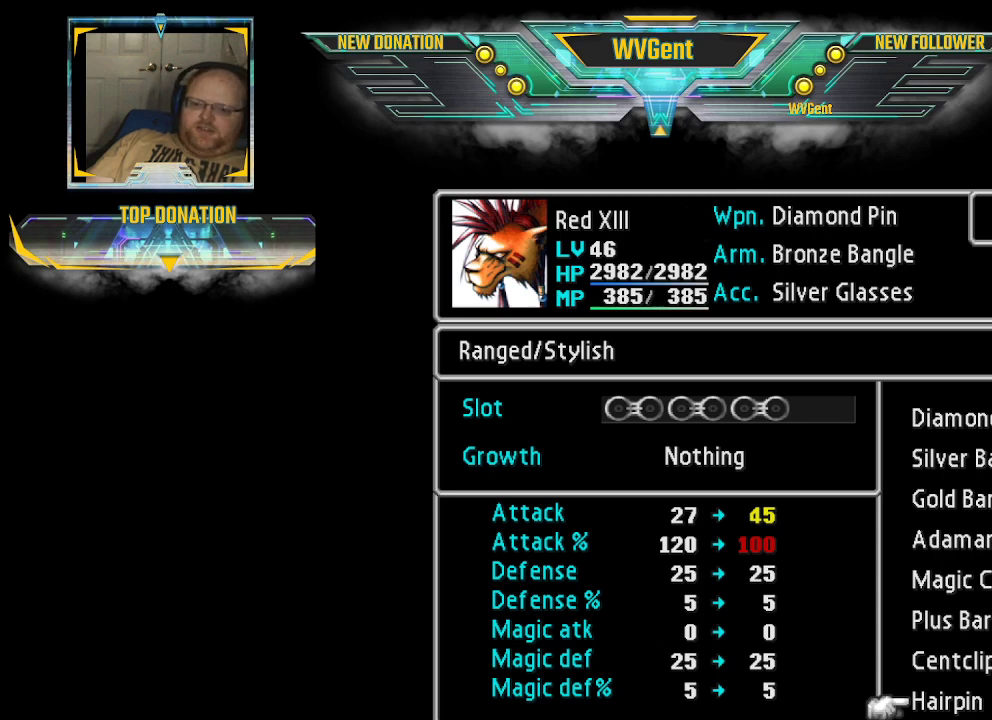
{"buttons": [], "left_stick": "center", "right_stick": "center", "events": []}
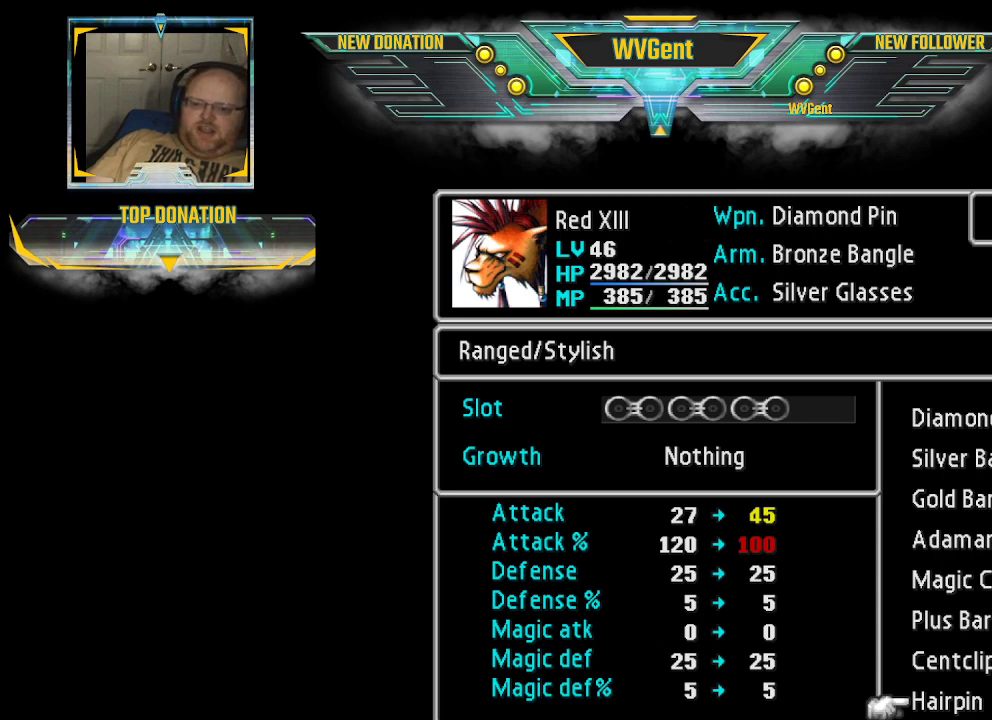
{"buttons": [], "left_stick": "center", "right_stick": "center", "events": [[167, "left_stick", "up"], [367, "left_stick", "center"]]}
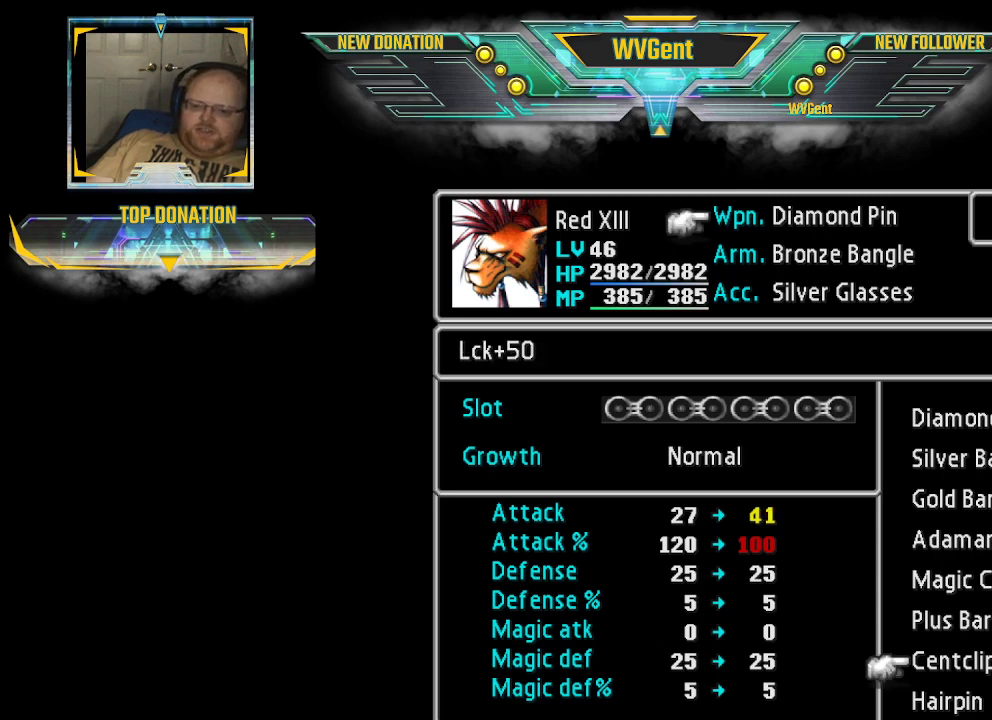
{"buttons": [], "left_stick": "center", "right_stick": "center", "events": [[100, "left_stick", "up"], [233, "left_stick", "center"]]}
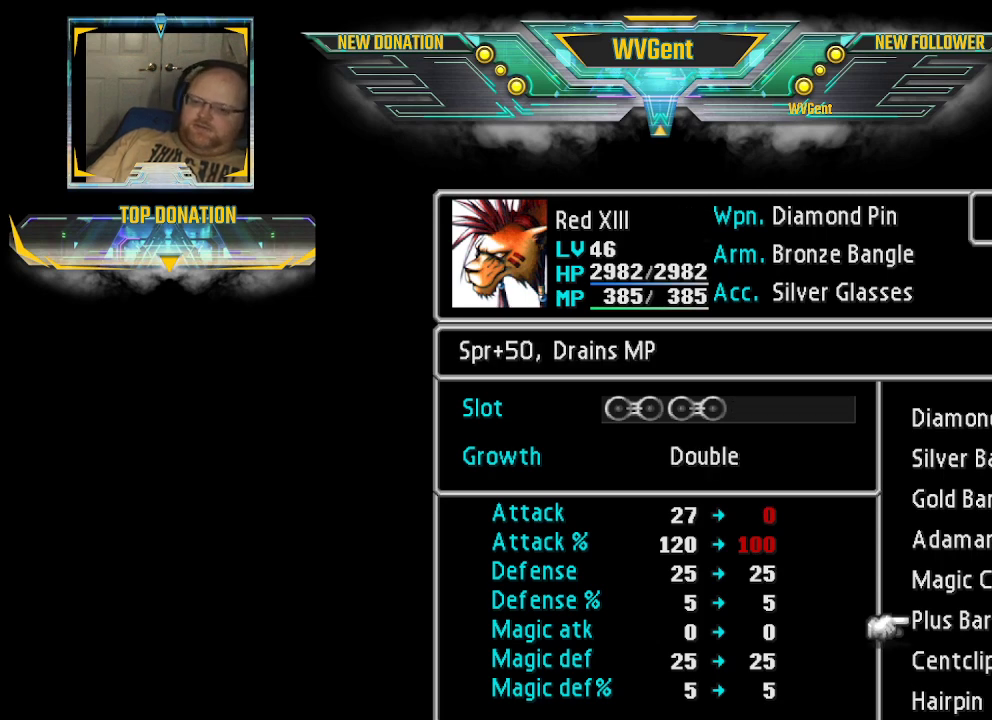
{"buttons": [], "left_stick": "center", "right_stick": "center", "events": []}